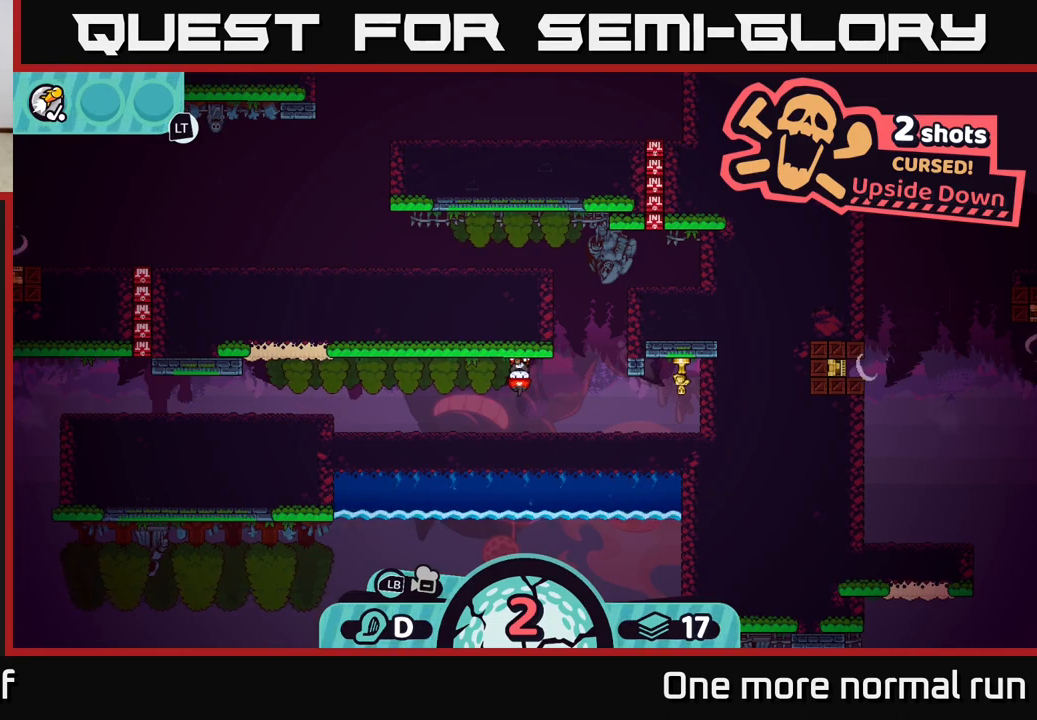
Gameplay with a controller (Xbox layout); each line is a JSON object with the inputs held at the frame after it. "button_events" lists button changes between this image and that frame as [ms after this image, input, new state], when the widget could be followed in between (sticks are given only as held states).
{"buttons": [], "left_stick": "center", "right_stick": "center", "button_events": [[367, "X", "down"], [433, "X", "up"]]}
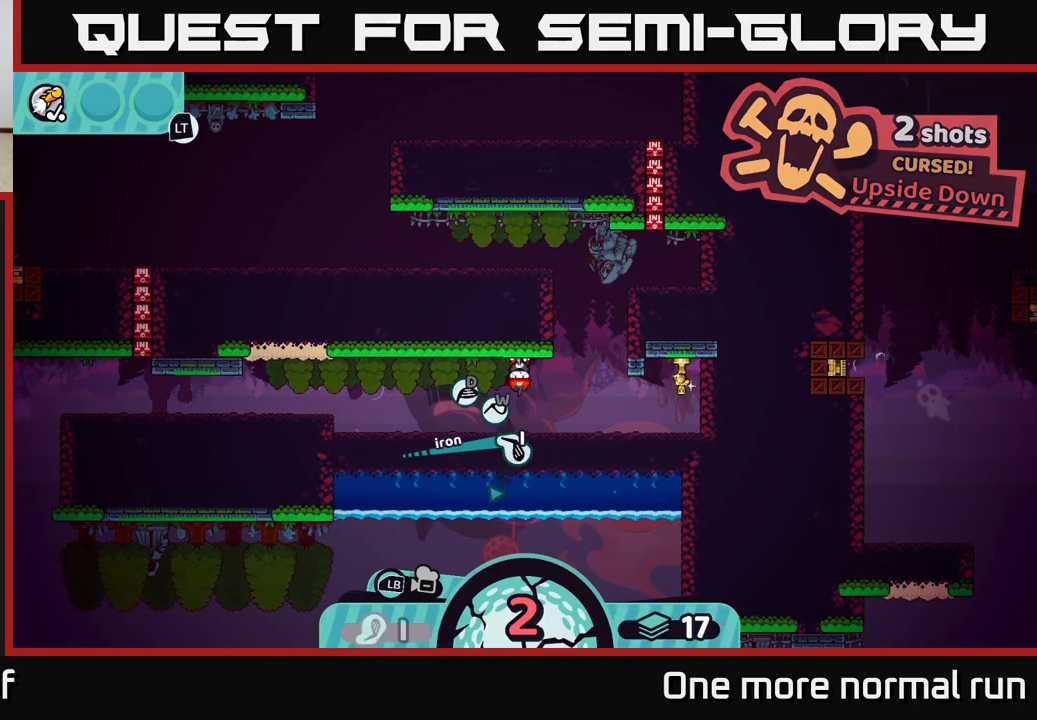
{"buttons": [], "left_stick": "center", "right_stick": "center", "button_events": [[383, "X", "down"], [433, "X", "up"]]}
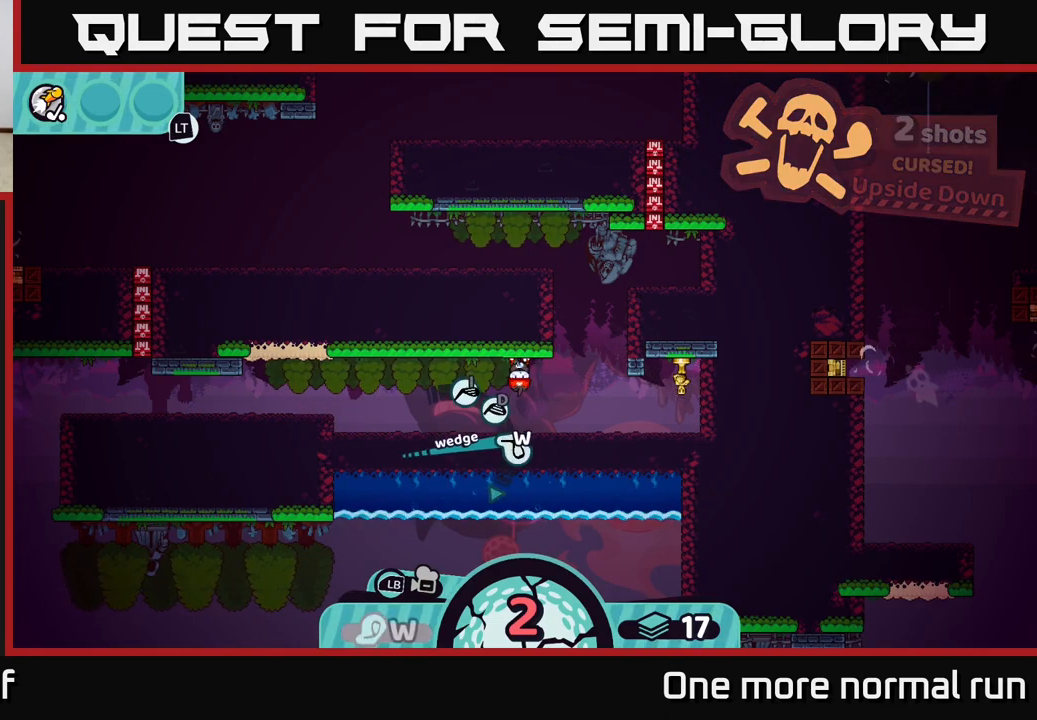
{"buttons": [], "left_stick": "center", "right_stick": "center", "button_events": [[267, "A", "down"], [333, "A", "up"]]}
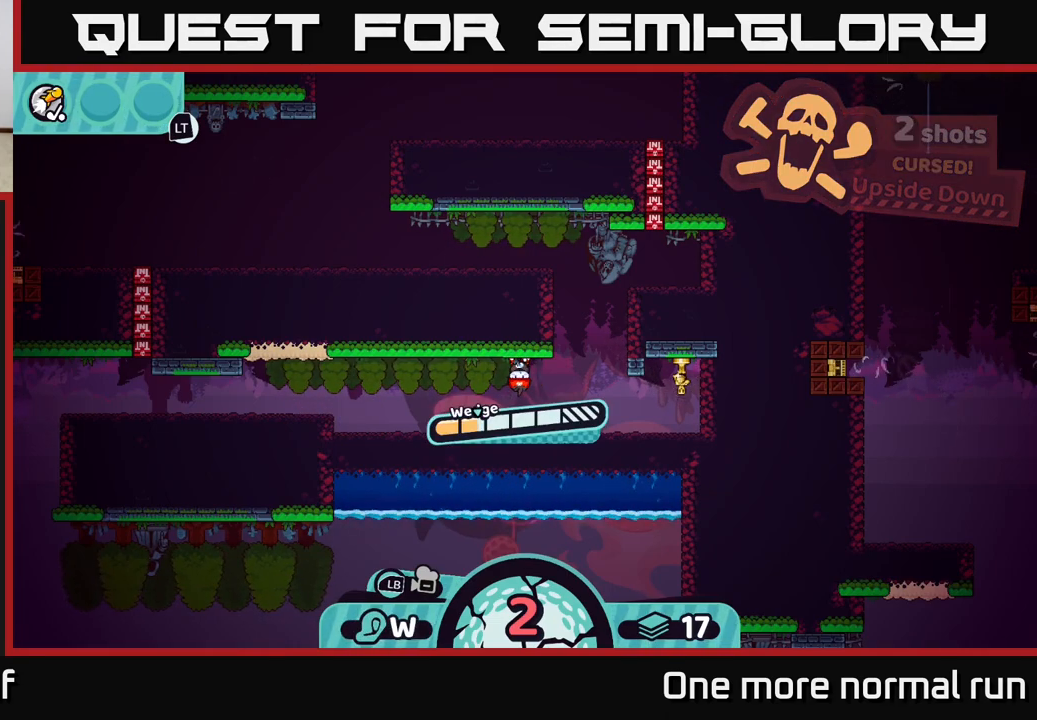
{"buttons": [], "left_stick": "center", "right_stick": "center", "button_events": [[267, "A", "down"], [350, "A", "up"]]}
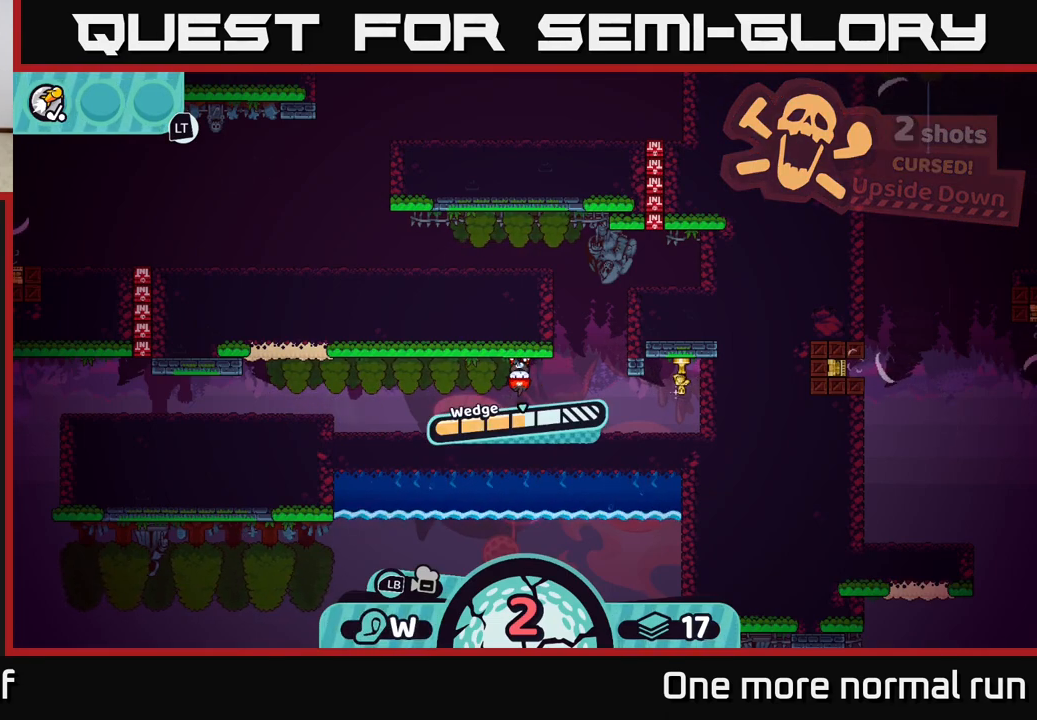
{"buttons": [], "left_stick": "center", "right_stick": "center", "button_events": []}
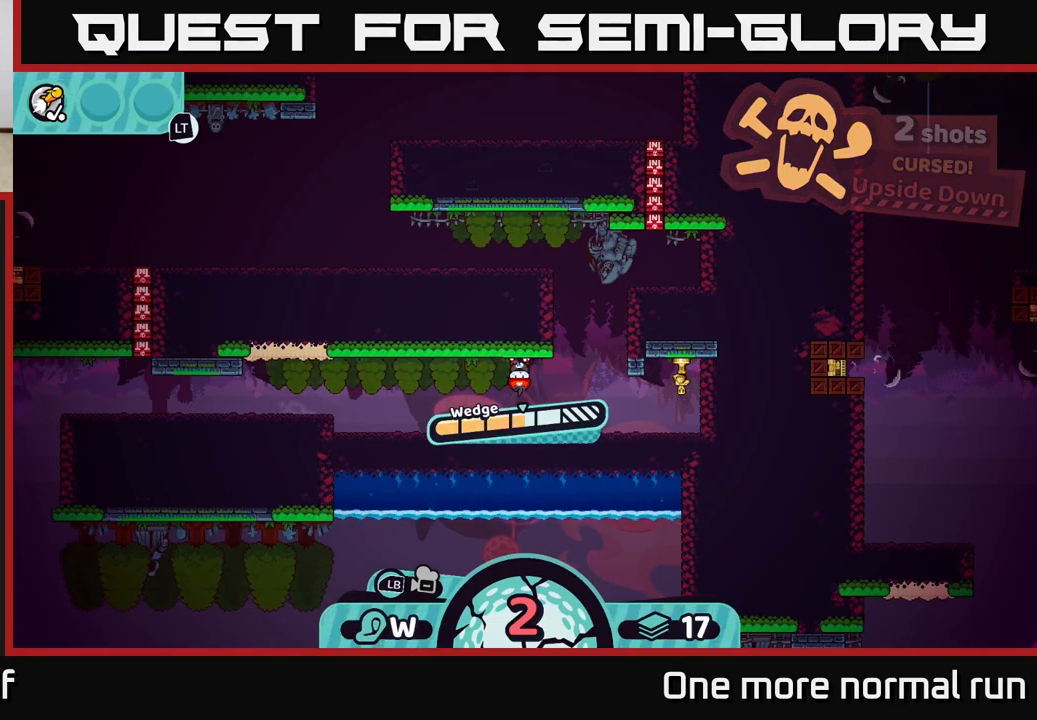
{"buttons": [], "left_stick": "center", "right_stick": "center", "button_events": []}
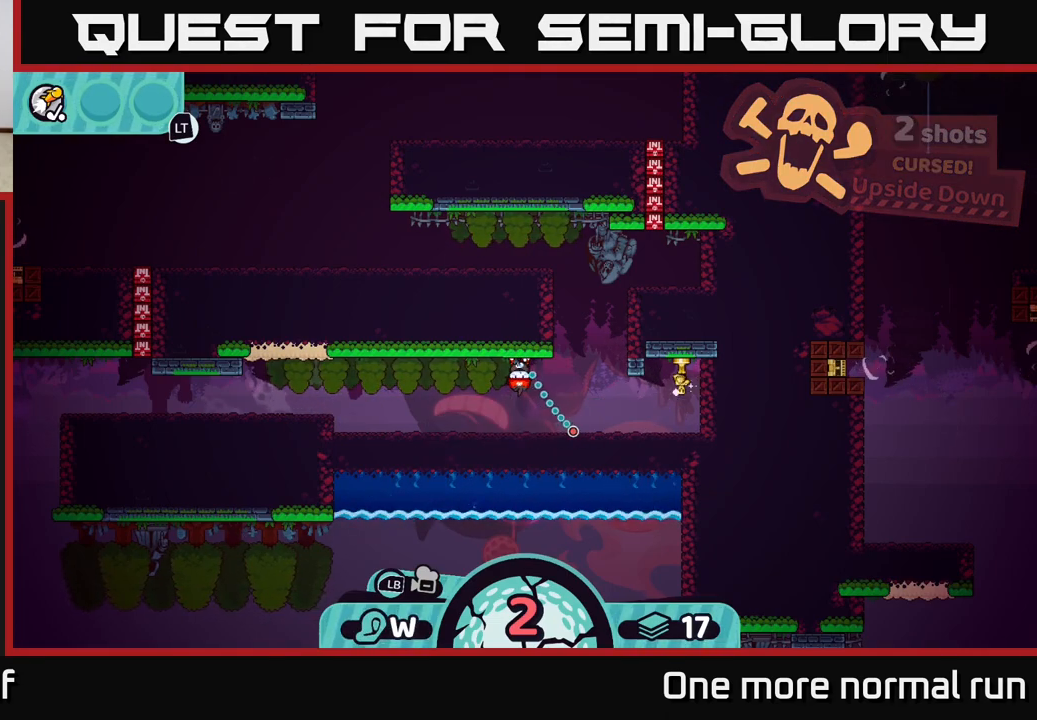
{"buttons": [], "left_stick": "center", "right_stick": "center", "button_events": []}
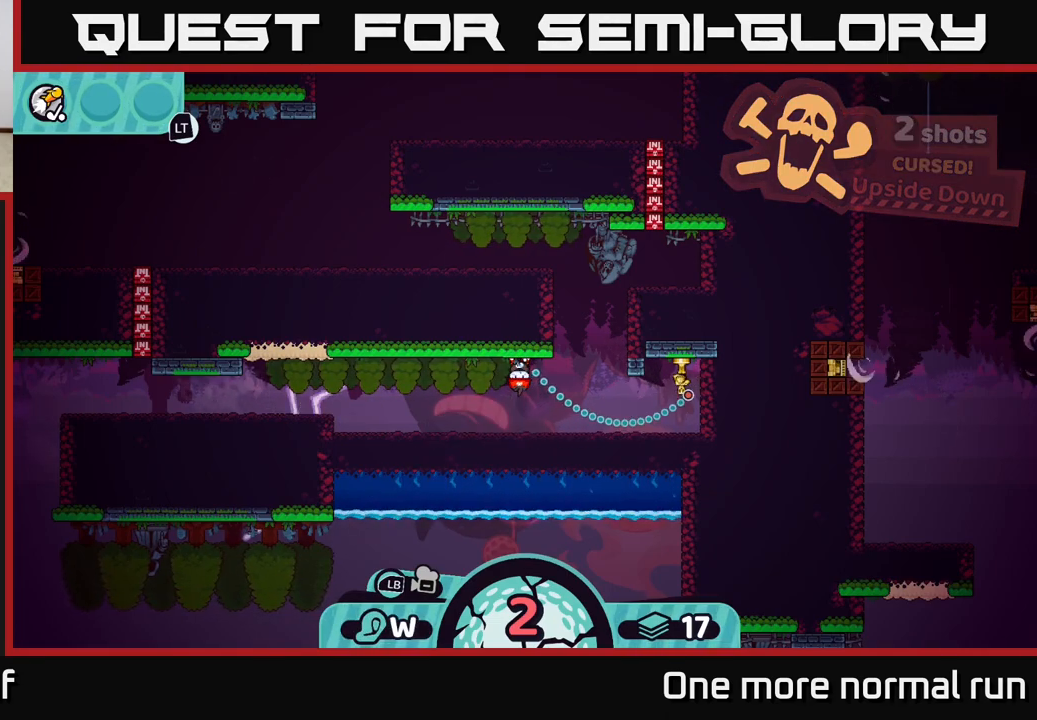
{"buttons": [], "left_stick": "center", "right_stick": "center", "button_events": []}
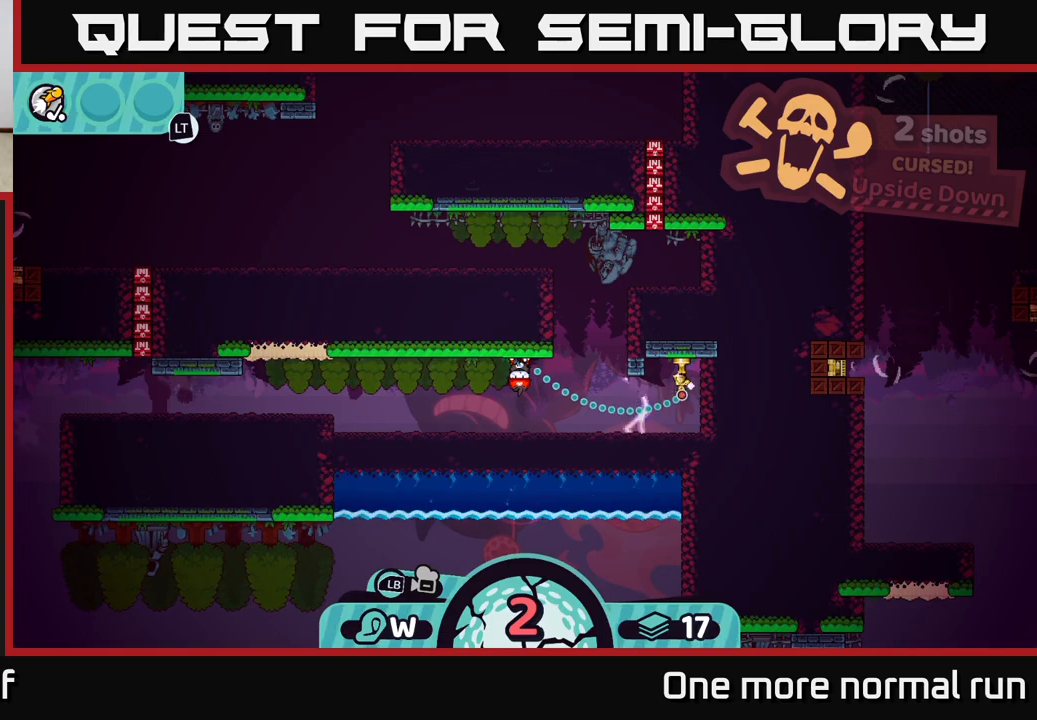
{"buttons": ["A"], "left_stick": "center", "right_stick": "center", "button_events": [[483, "A", "down"]]}
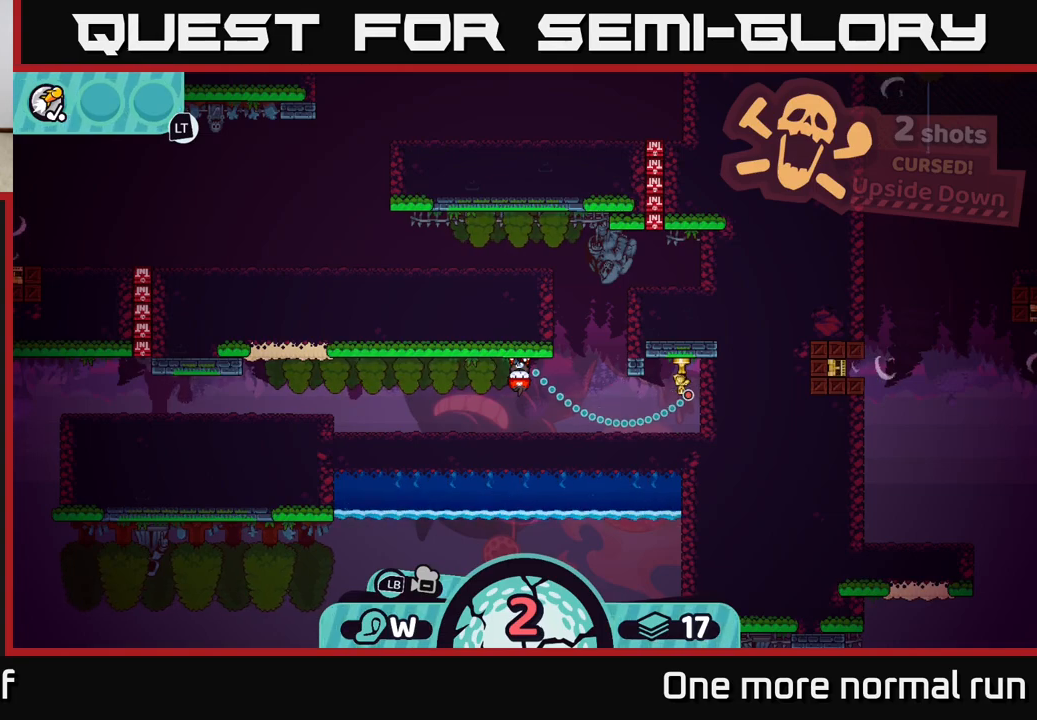
{"buttons": [], "left_stick": "center", "right_stick": "center", "button_events": [[200, "A", "up"]]}
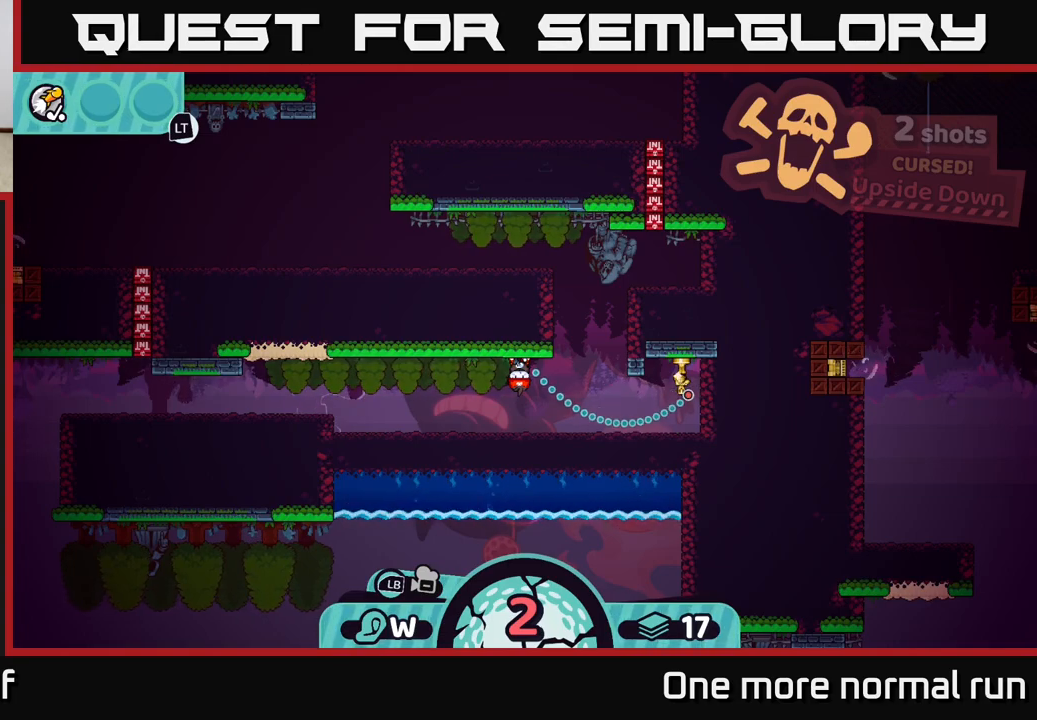
{"buttons": [], "left_stick": "center", "right_stick": "center", "button_events": []}
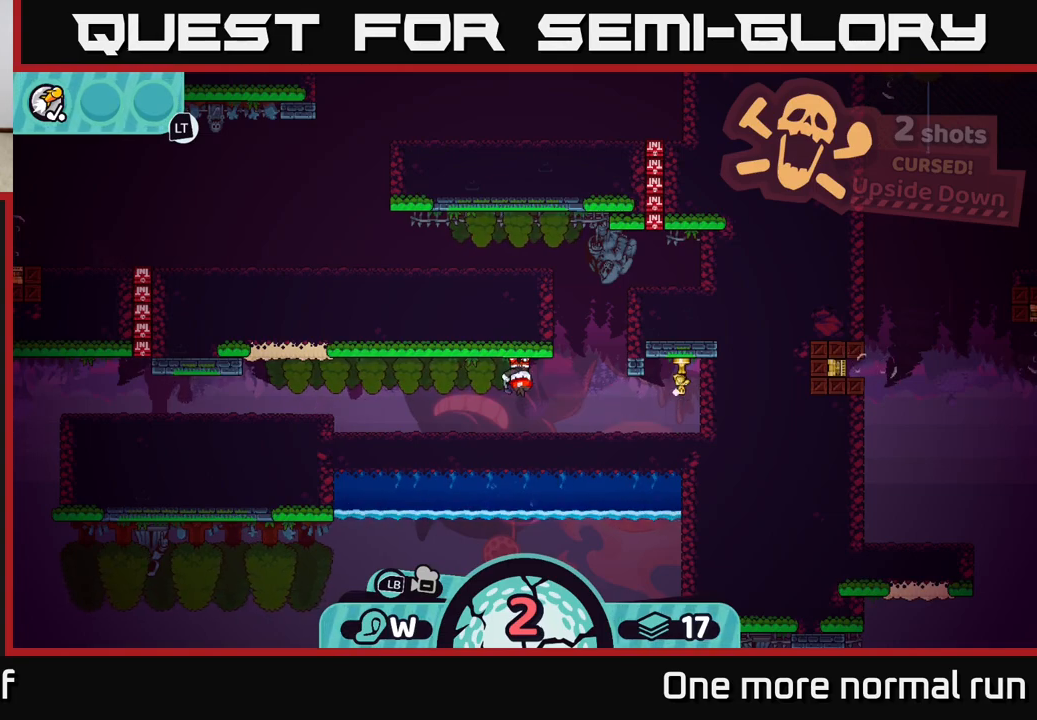
{"buttons": [], "left_stick": "center", "right_stick": "center", "button_events": []}
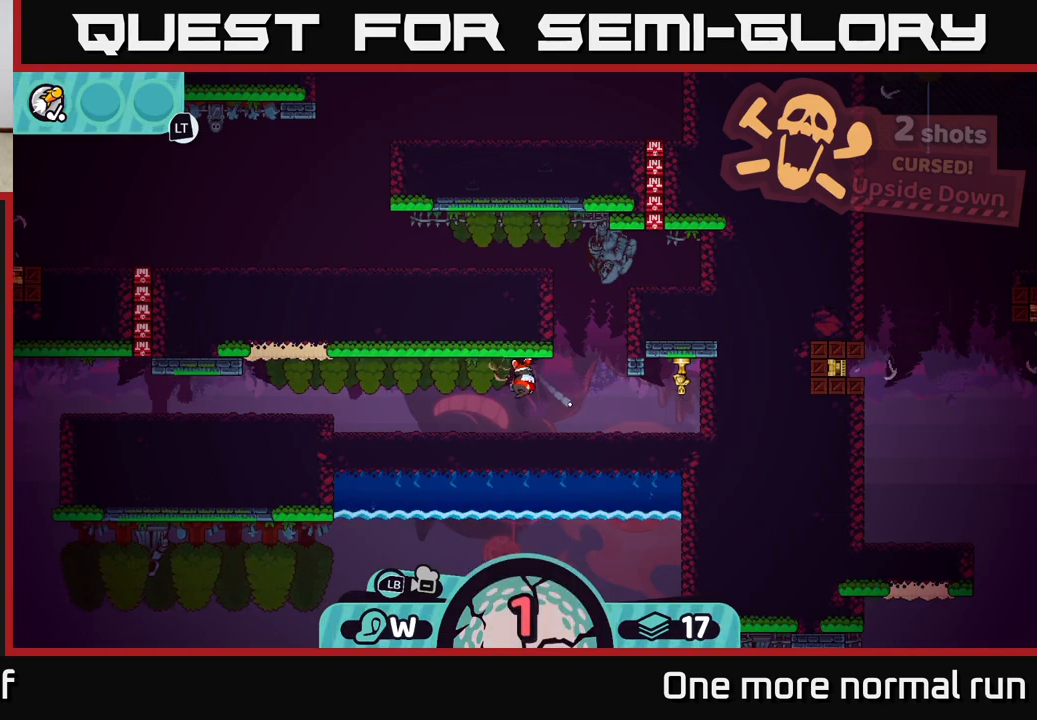
{"buttons": [], "left_stick": "center", "right_stick": "center", "button_events": []}
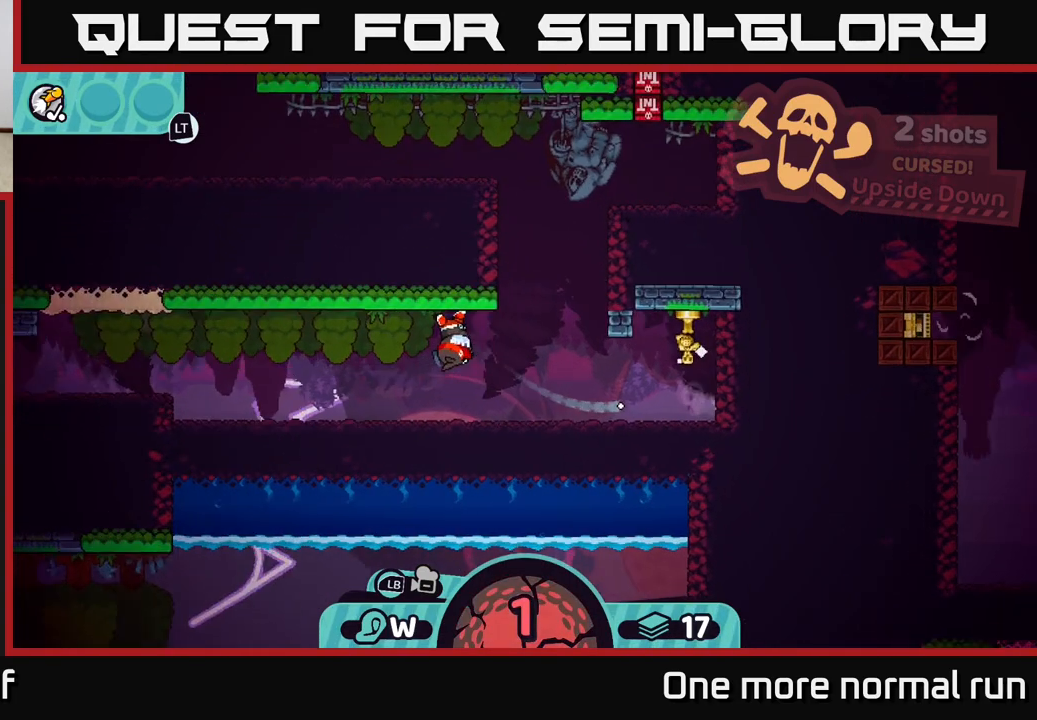
{"buttons": ["A"], "left_stick": "right", "right_stick": "center", "button_events": [[500, "A", "down"]]}
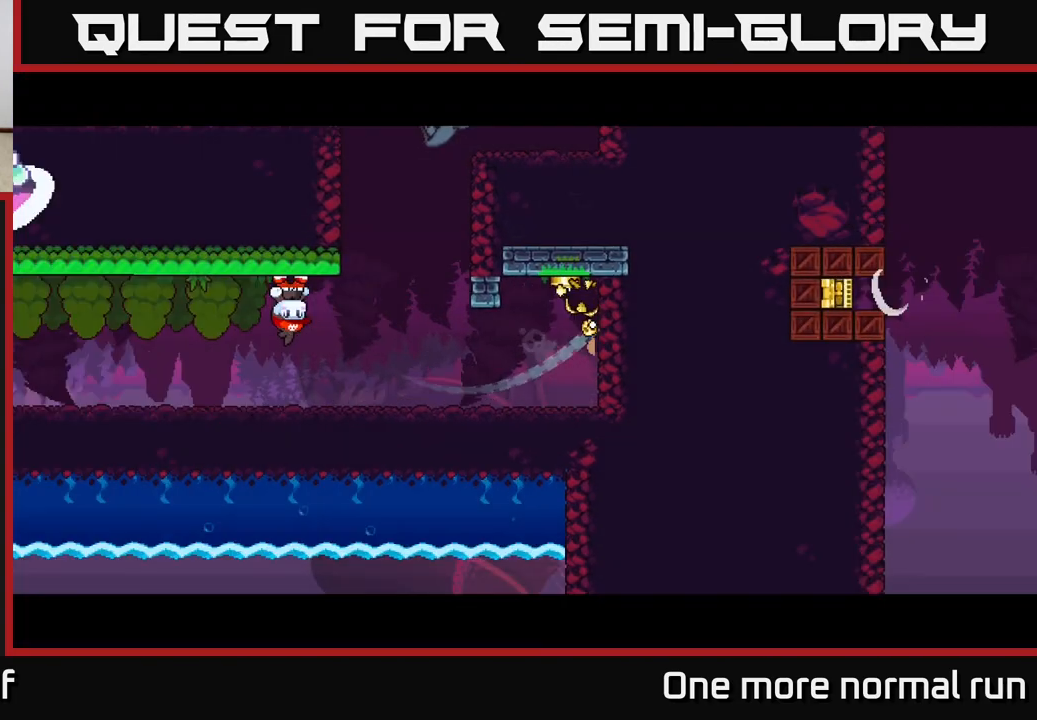
{"buttons": ["A"], "left_stick": "right", "right_stick": "center", "button_events": [[67, "A", "up"], [150, "A", "down"], [233, "A", "up"], [300, "A", "down"], [383, "A", "up"], [467, "A", "down"]]}
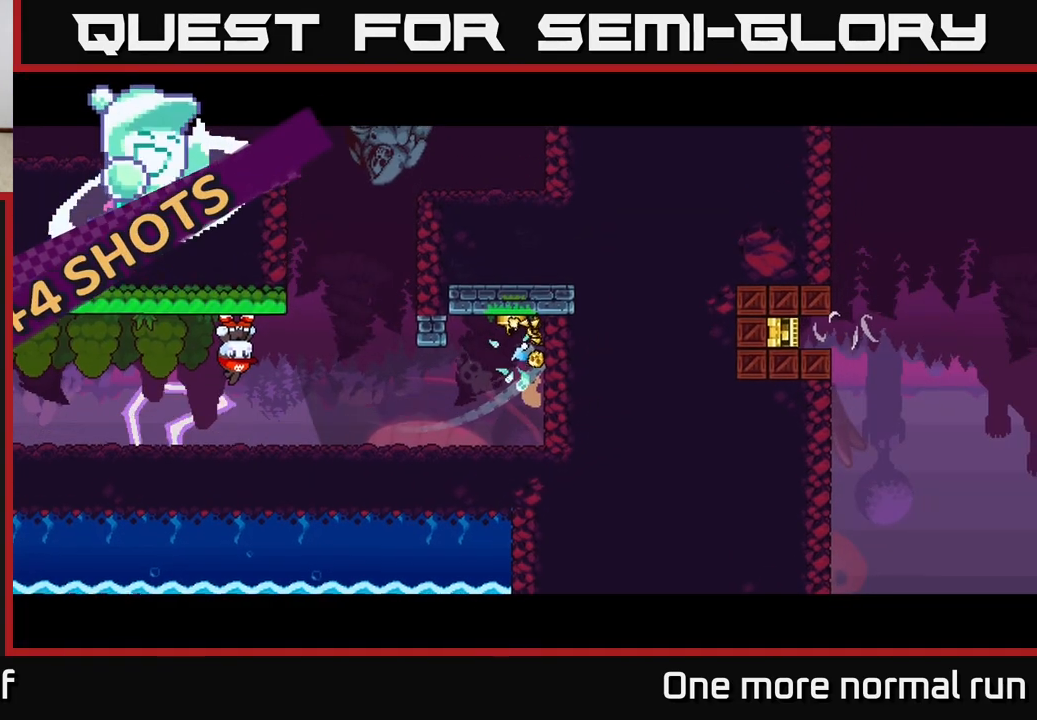
{"buttons": [], "left_stick": "right", "right_stick": "center", "button_events": [[50, "A", "up"], [150, "A", "down"], [233, "A", "up"], [333, "A", "down"], [417, "A", "up"]]}
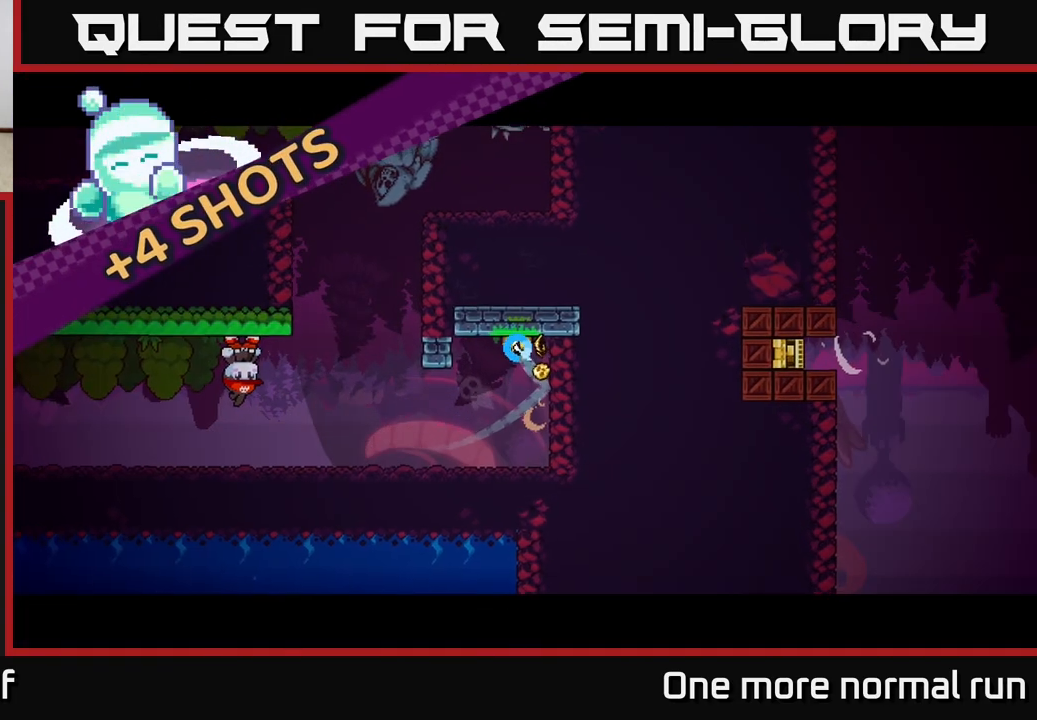
{"buttons": [], "left_stick": "right", "right_stick": "center", "button_events": [[17, "A", "down"], [117, "A", "up"], [200, "A", "down"], [283, "A", "up"], [367, "A", "down"], [450, "A", "up"]]}
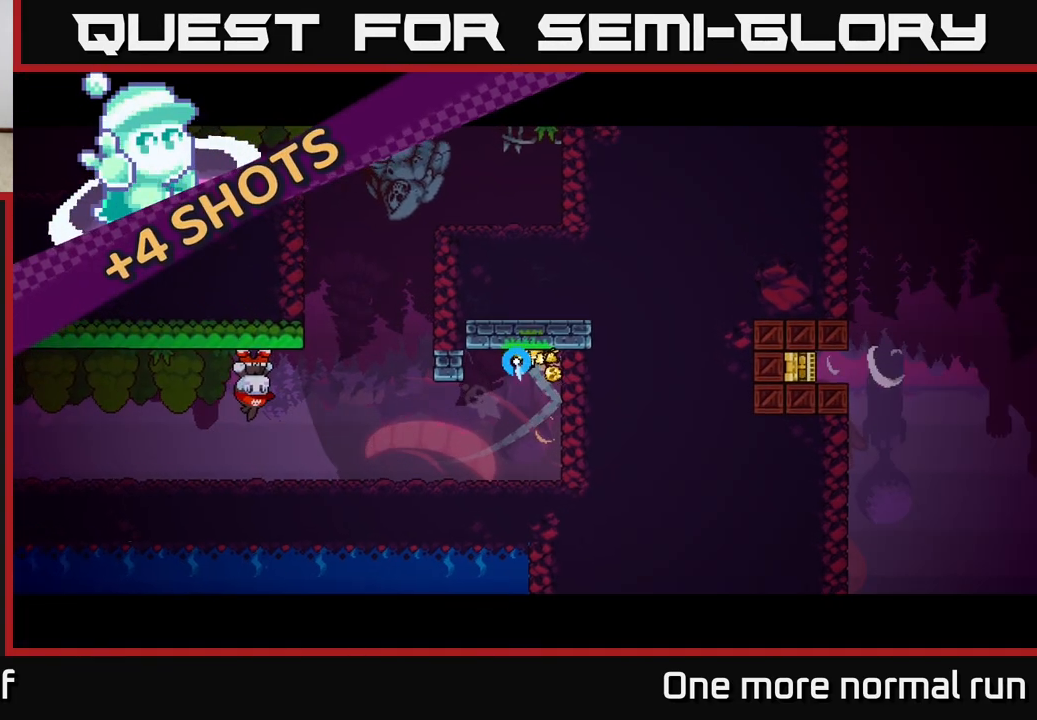
{"buttons": [], "left_stick": "right", "right_stick": "center", "button_events": [[33, "A", "down"], [133, "A", "up"], [217, "A", "down"], [317, "A", "up"], [383, "A", "down"], [483, "A", "up"]]}
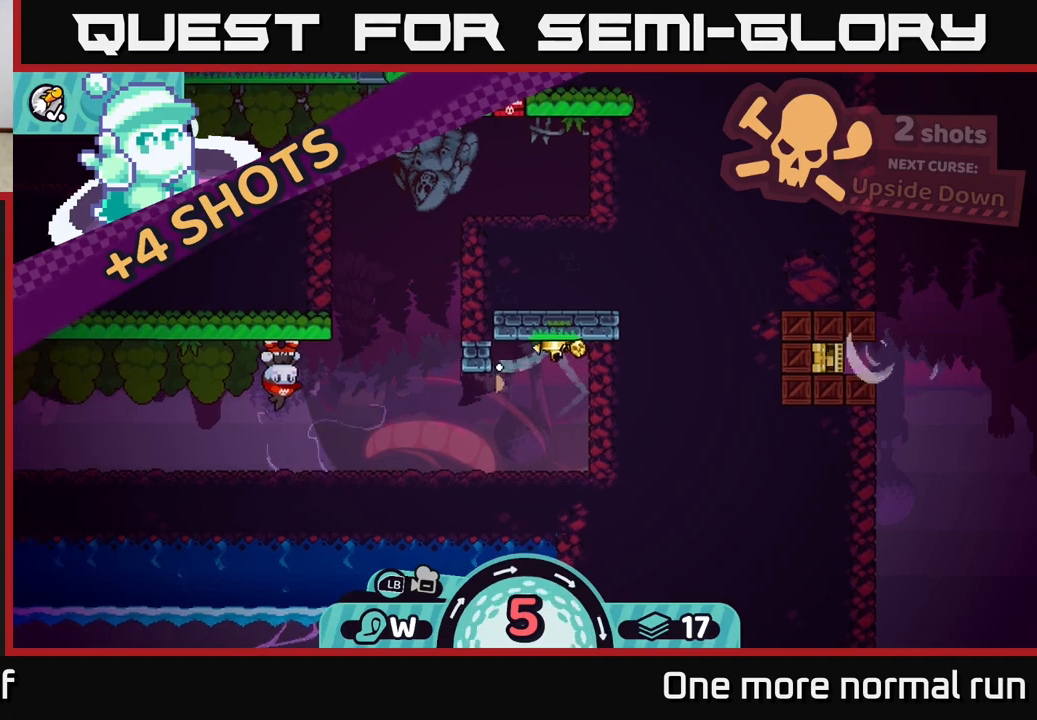
{"buttons": [], "left_stick": "left", "right_stick": "center", "button_events": [[67, "A", "down"], [167, "A", "up"], [383, "A", "down"], [483, "A", "up"]]}
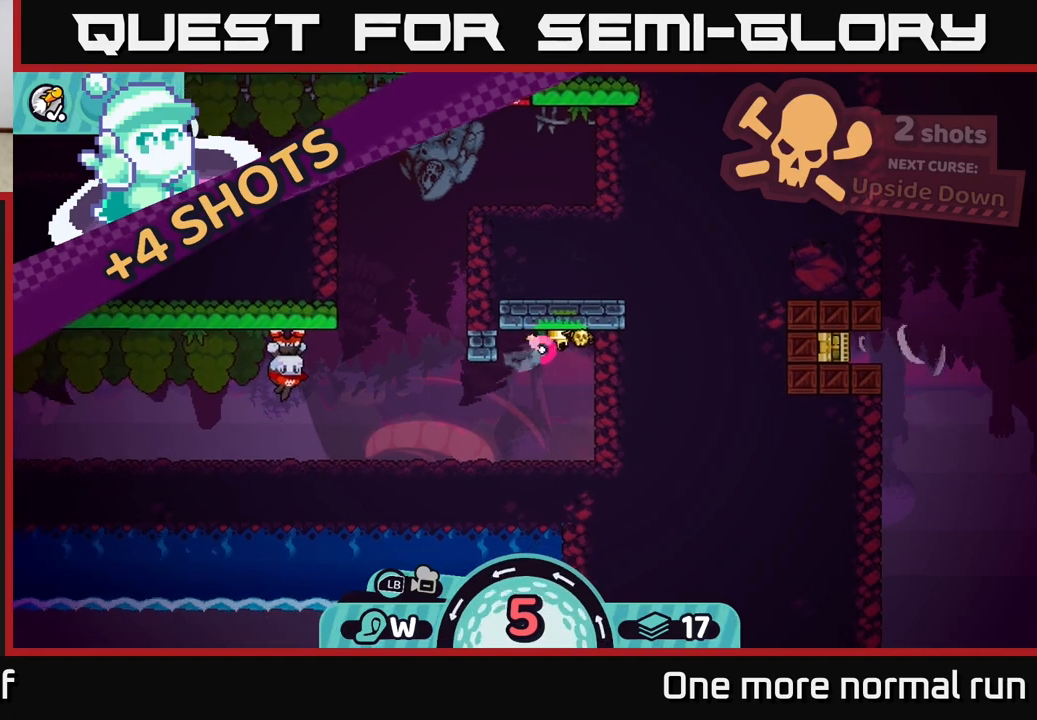
{"buttons": [], "left_stick": "left", "right_stick": "center", "button_events": [[83, "A", "down"], [200, "A", "up"]]}
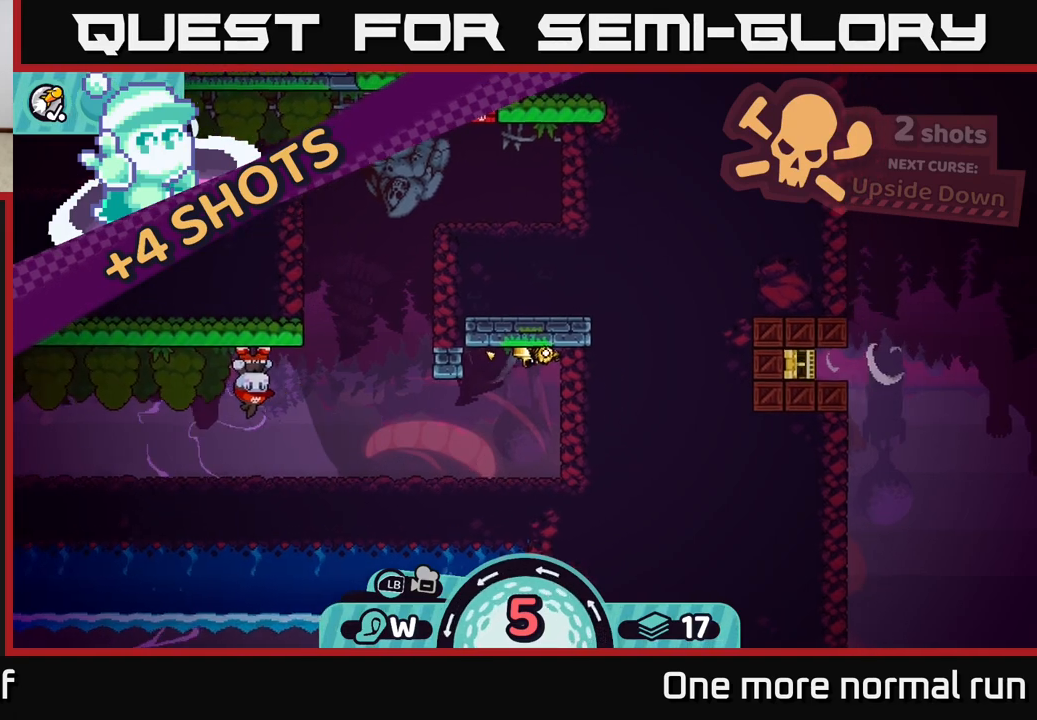
{"buttons": ["A"], "left_stick": "right", "right_stick": "center", "button_events": [[133, "A", "down"], [200, "A", "up"], [317, "A", "down"], [400, "A", "up"], [500, "A", "down"]]}
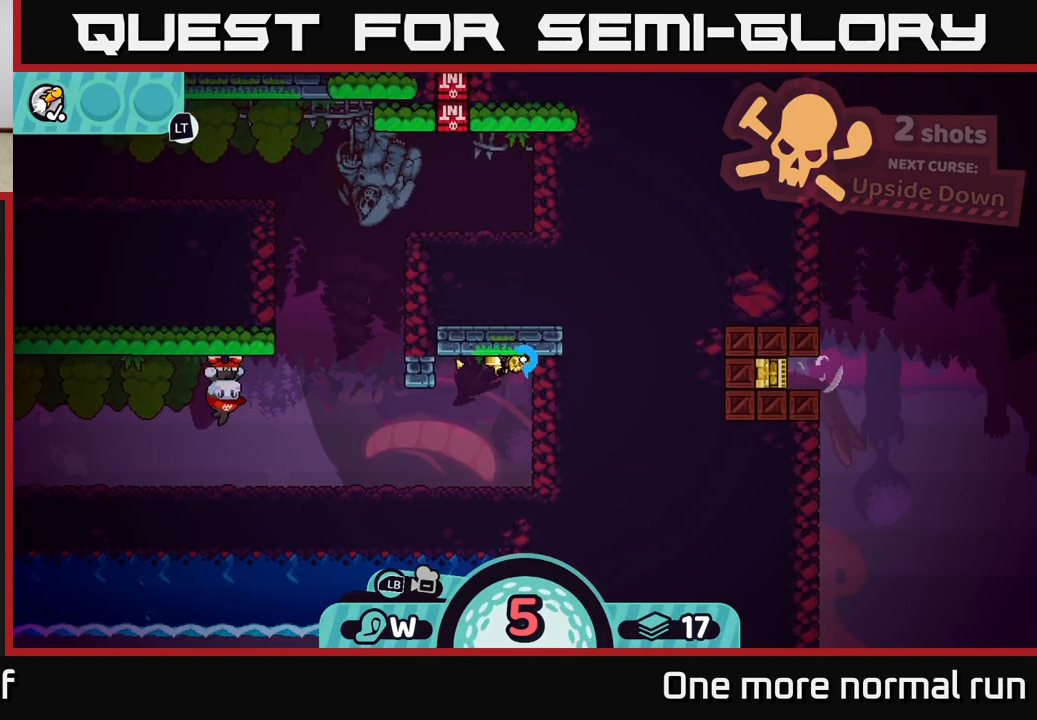
{"buttons": [], "left_stick": "center", "right_stick": "center", "button_events": [[100, "A", "up"]]}
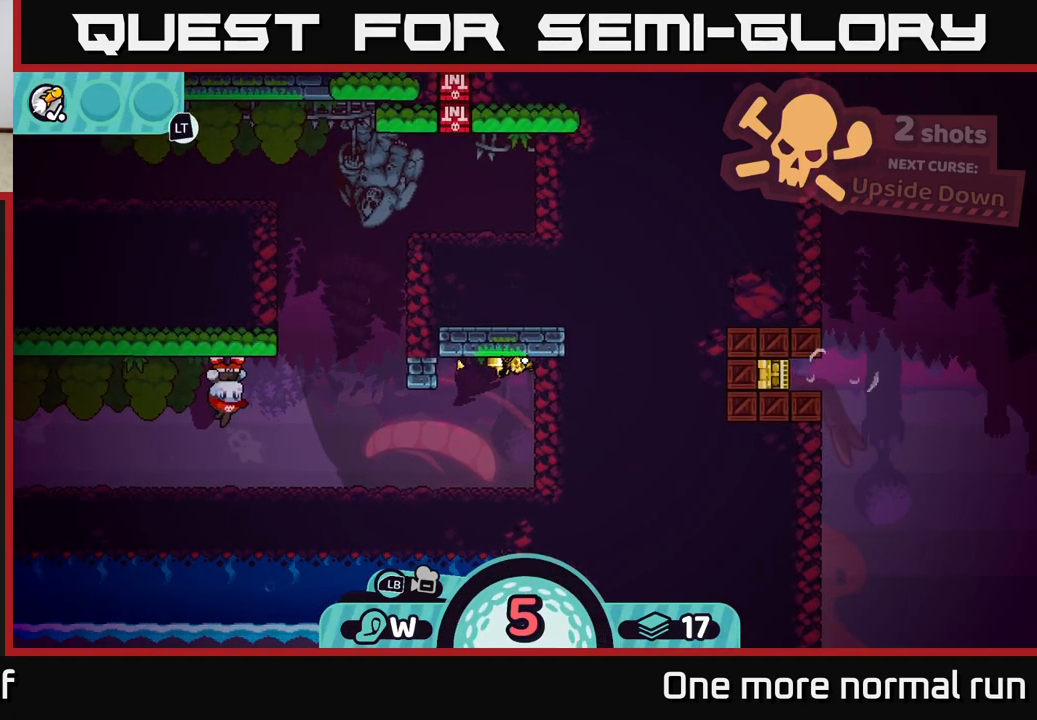
{"buttons": [], "left_stick": "center", "right_stick": "center", "button_events": []}
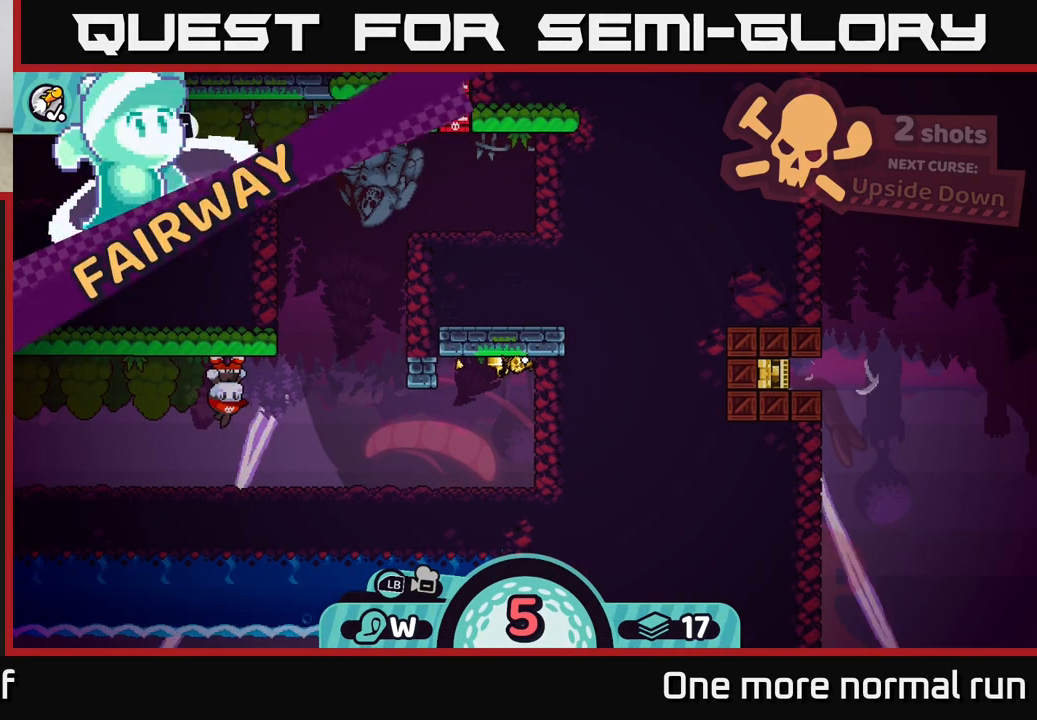
{"buttons": [], "left_stick": "center", "right_stick": "up-left", "button_events": []}
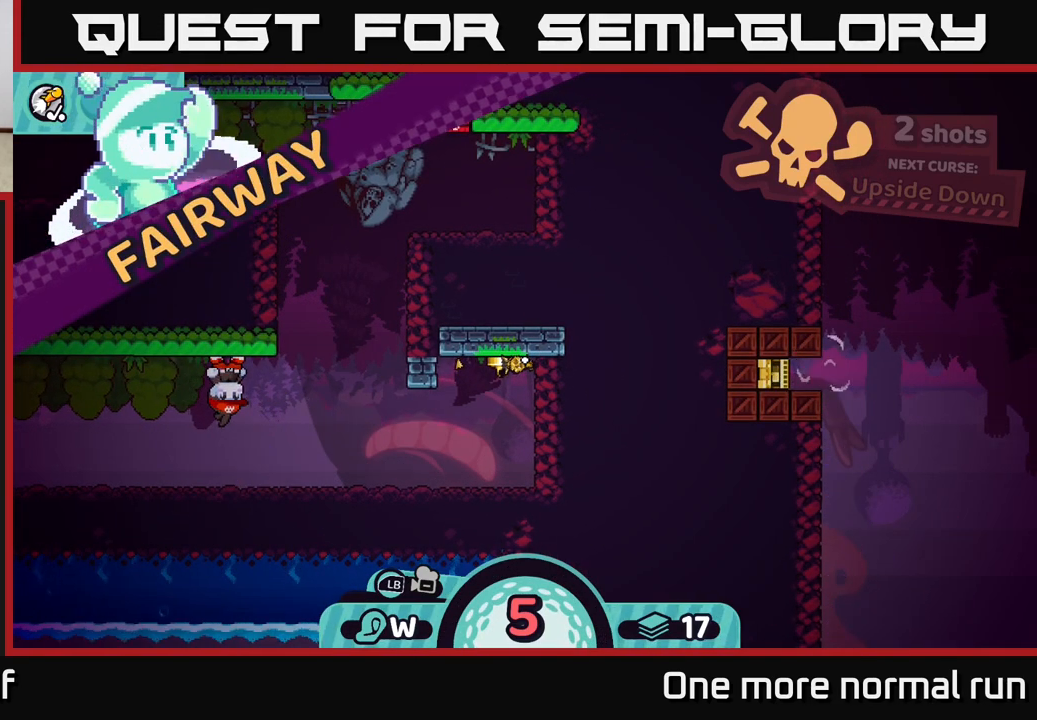
{"buttons": [], "left_stick": "center", "right_stick": "center", "button_events": []}
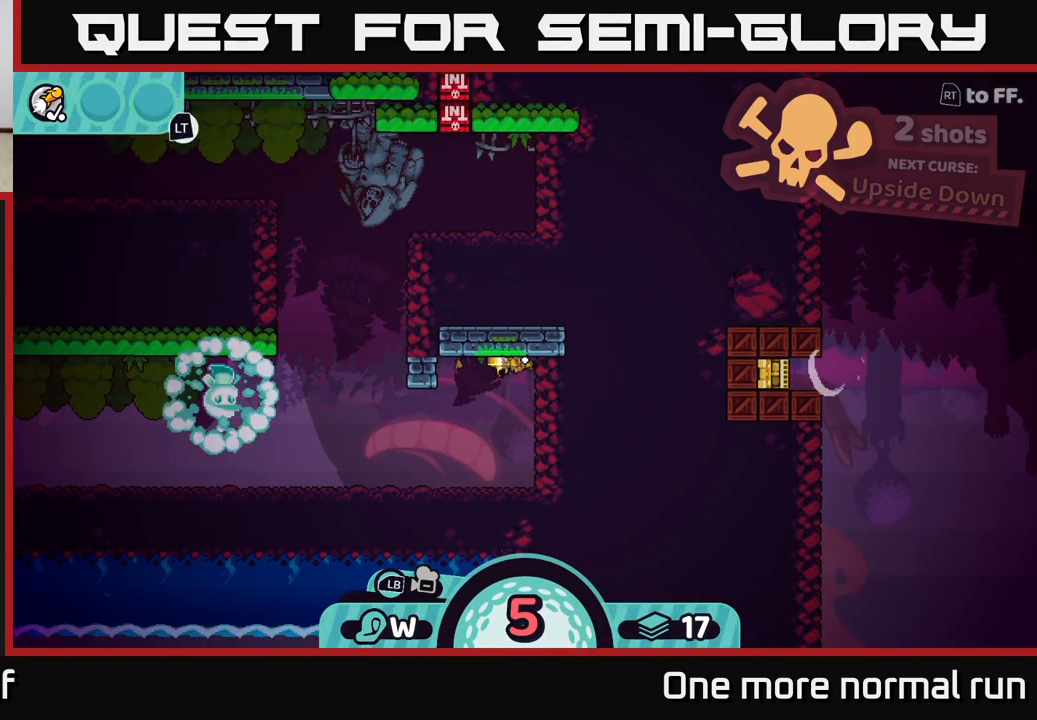
{"buttons": [], "left_stick": "center", "right_stick": "center", "button_events": []}
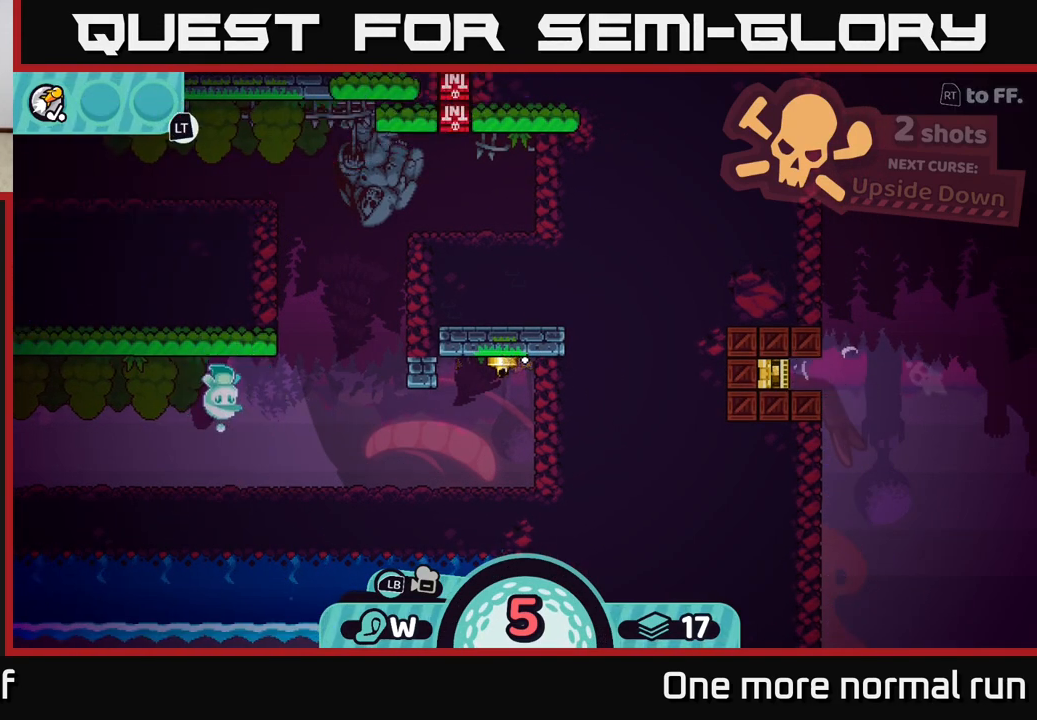
{"buttons": [], "left_stick": "center", "right_stick": "center", "button_events": []}
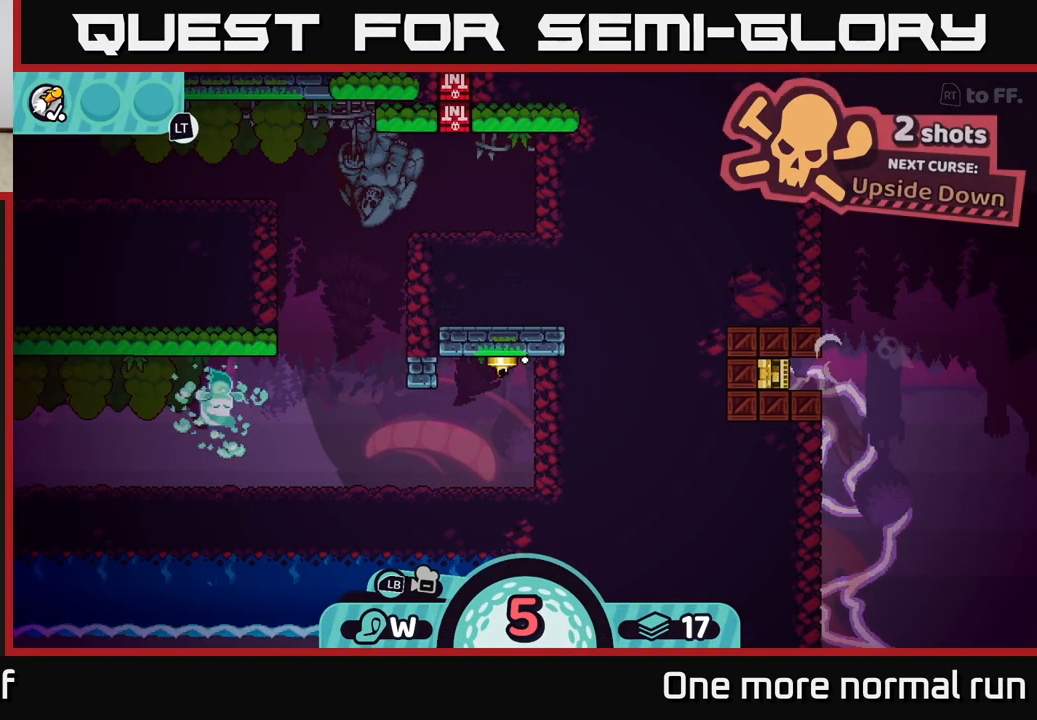
{"buttons": [], "left_stick": "up", "right_stick": "center", "button_events": []}
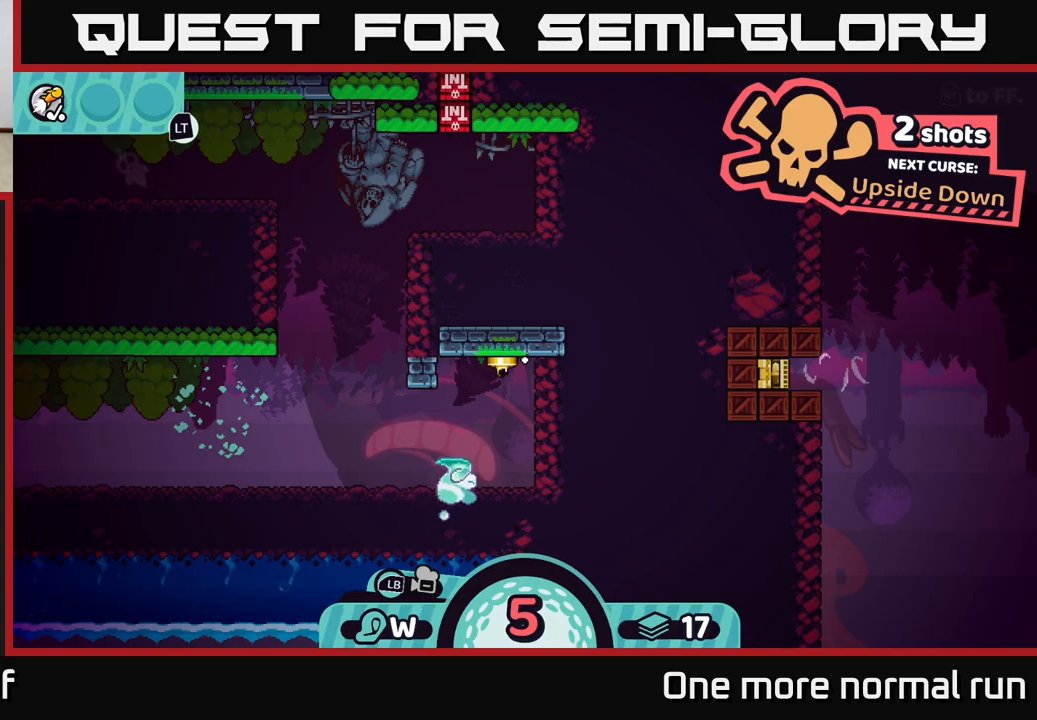
{"buttons": [], "left_stick": "center", "right_stick": "center", "button_events": []}